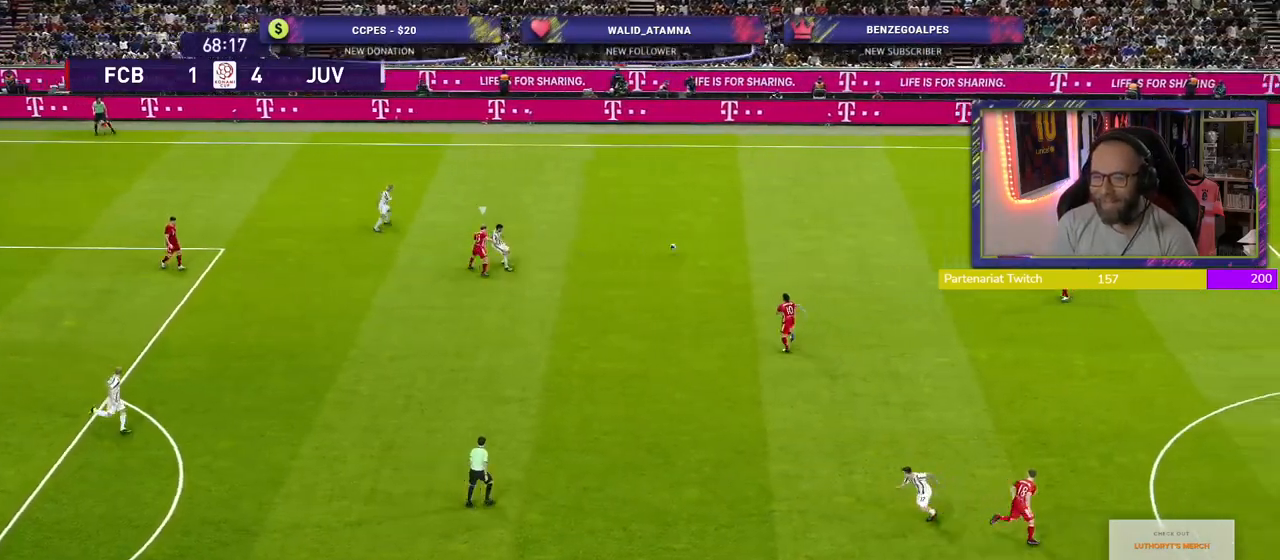
Gameplay with a controller (PlayStation layout); each line is a JSON object with the inputs held at the frame after it (dt_ms = milliseconds from this image to that frame). "events" lists button and stick changes between this image and that frame as [ms after this image, input, new state], when the widget could be followed in between.
{"dt_ms": 500, "buttons": [], "left_stick": "down-left", "right_stick": "center", "events": [[40, "left_stick", "down-left"]]}
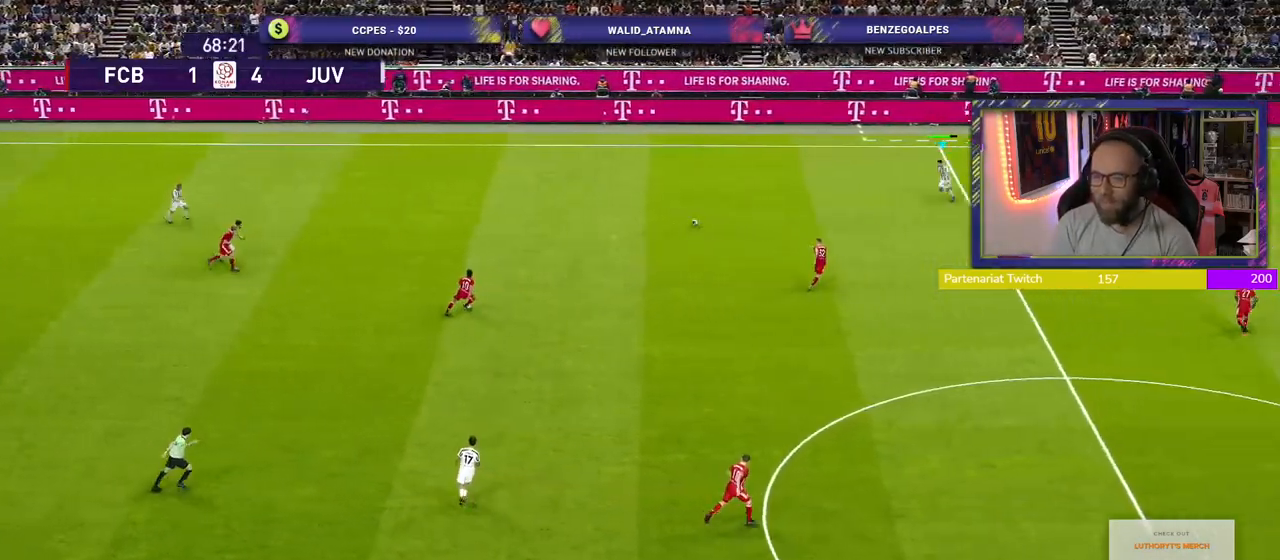
{"dt_ms": 500, "buttons": ["CROSS", "L1"], "left_stick": "down-left", "right_stick": "center", "events": [[200, "left_stick", "left"], [420, "left_stick", "down-left"], [460, "CROSS", "down"], [460, "L1", "down"]]}
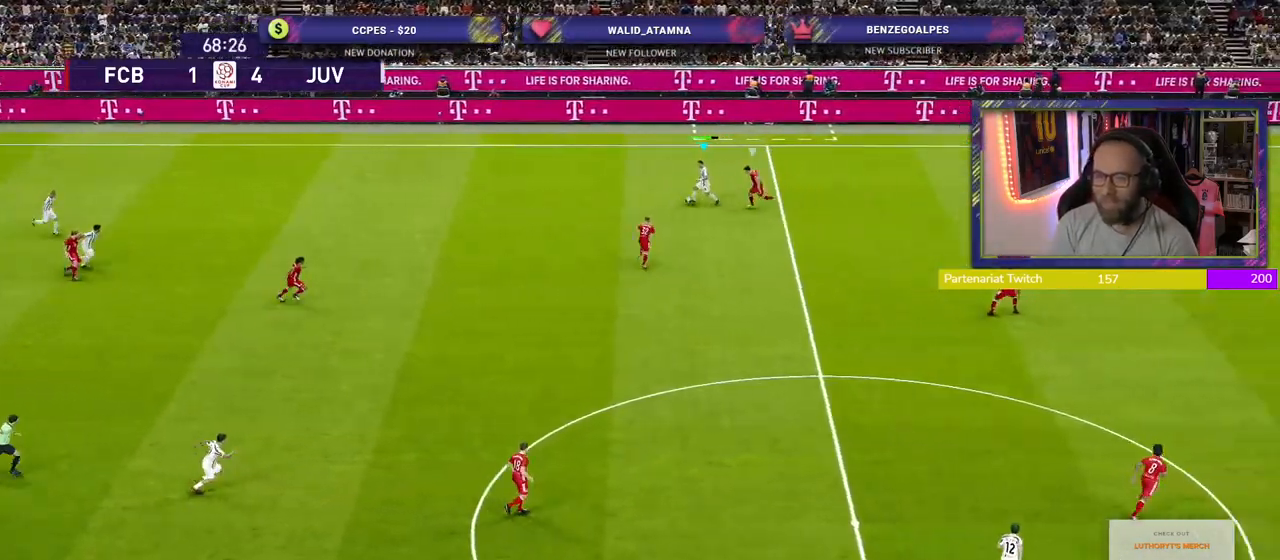
{"dt_ms": 500, "buttons": [], "left_stick": "center", "right_stick": "center", "events": [[120, "L1", "up"], [140, "CROSS", "up"], [360, "left_stick", "center"]]}
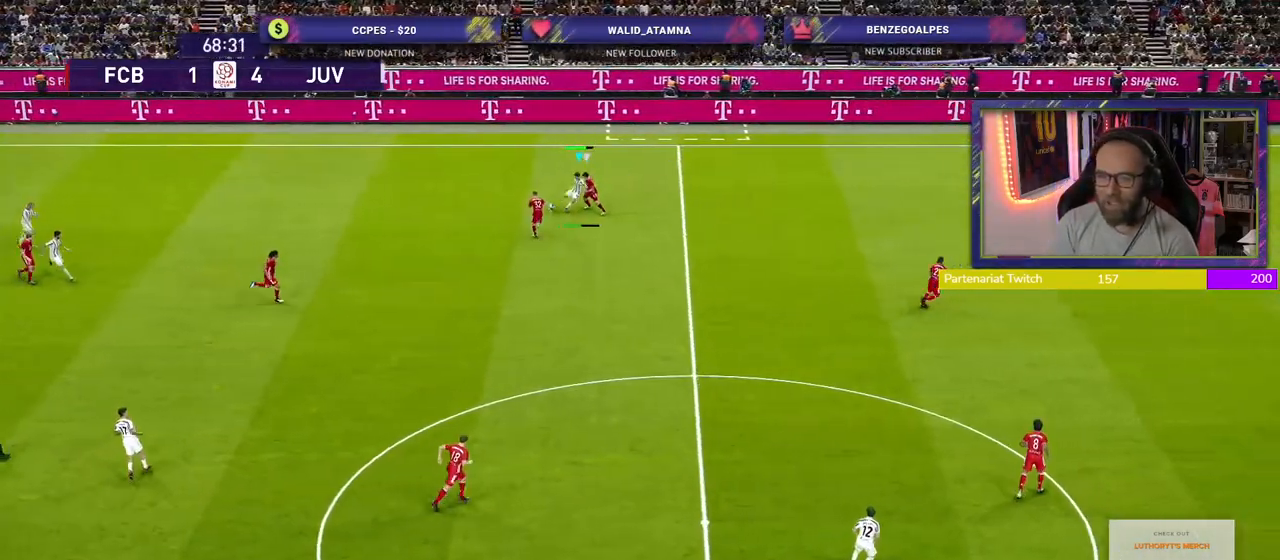
{"dt_ms": 500, "buttons": ["R2"], "left_stick": "up-right", "right_stick": "center", "events": [[340, "left_stick", "up"], [380, "R2", "down"], [420, "left_stick", "up-right"]]}
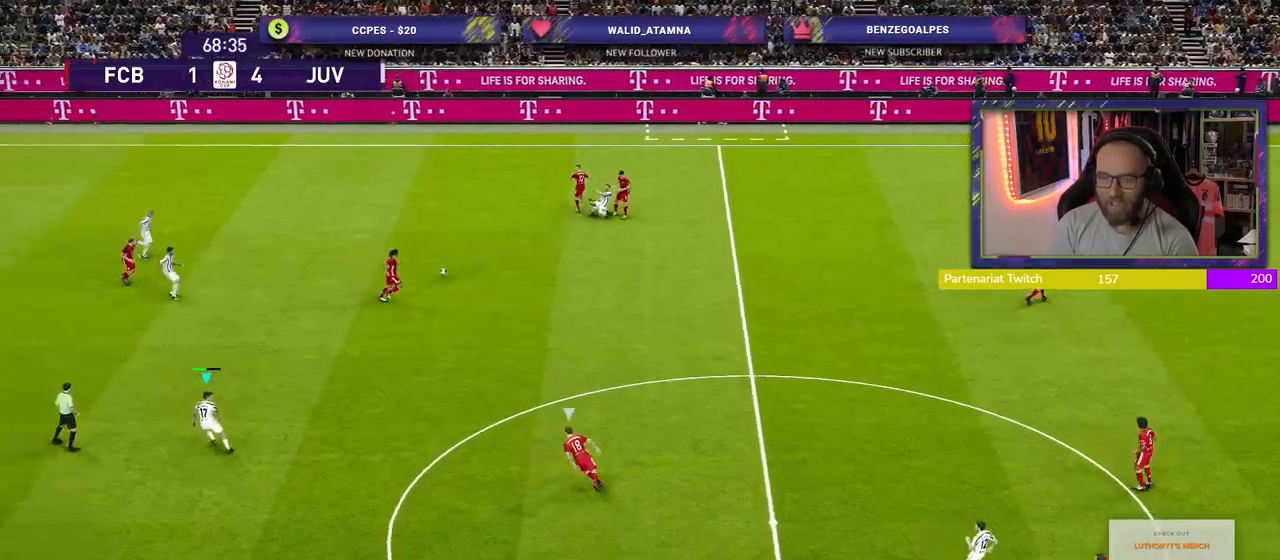
{"dt_ms": 500, "buttons": [], "left_stick": "left", "right_stick": "center", "events": [[60, "left_stick", "right"], [140, "R2", "up"], [220, "left_stick", "up"], [360, "left_stick", "left"]]}
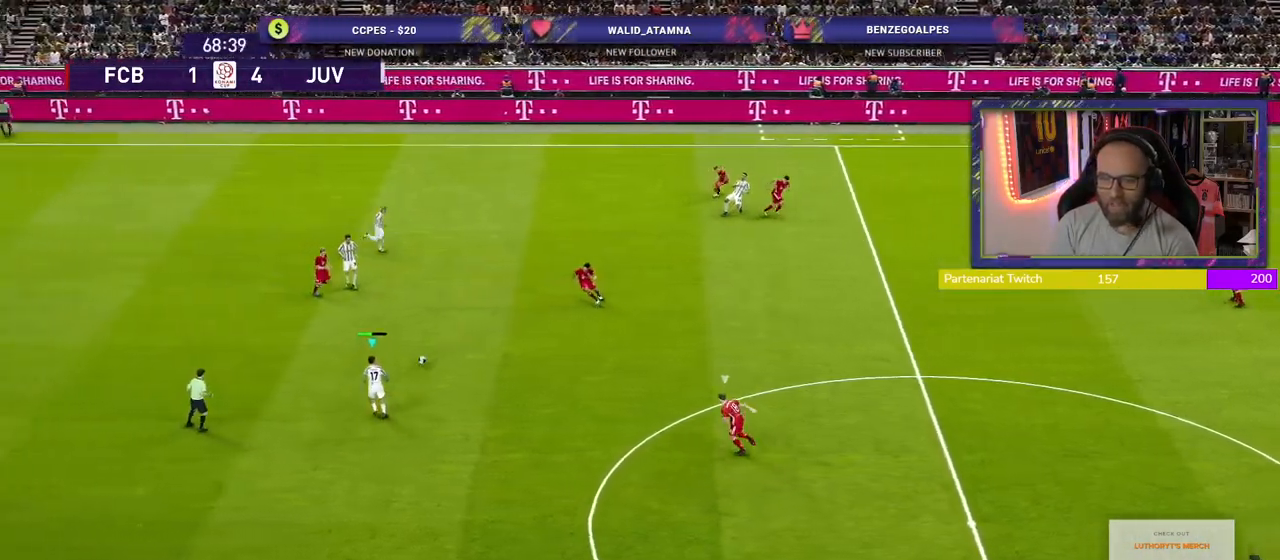
{"dt_ms": 500, "buttons": [], "left_stick": "down", "right_stick": "center", "events": [[40, "left_stick", "down-left"], [180, "left_stick", "down"]]}
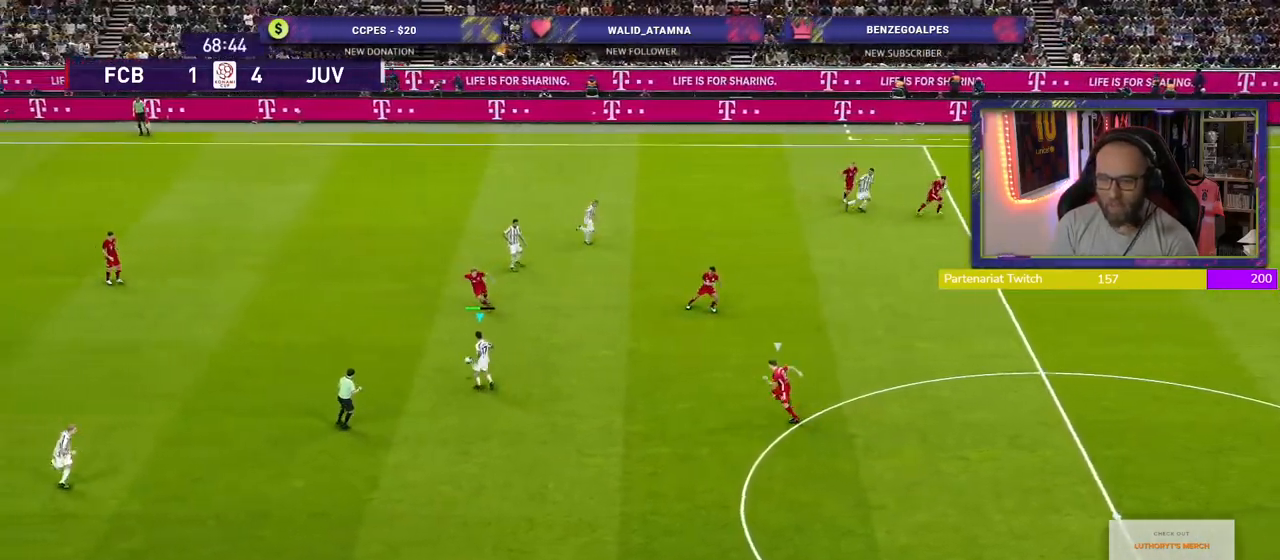
{"dt_ms": 500, "buttons": [], "left_stick": "down", "right_stick": "center", "events": [[280, "CROSS", "down"], [420, "CROSS", "up"]]}
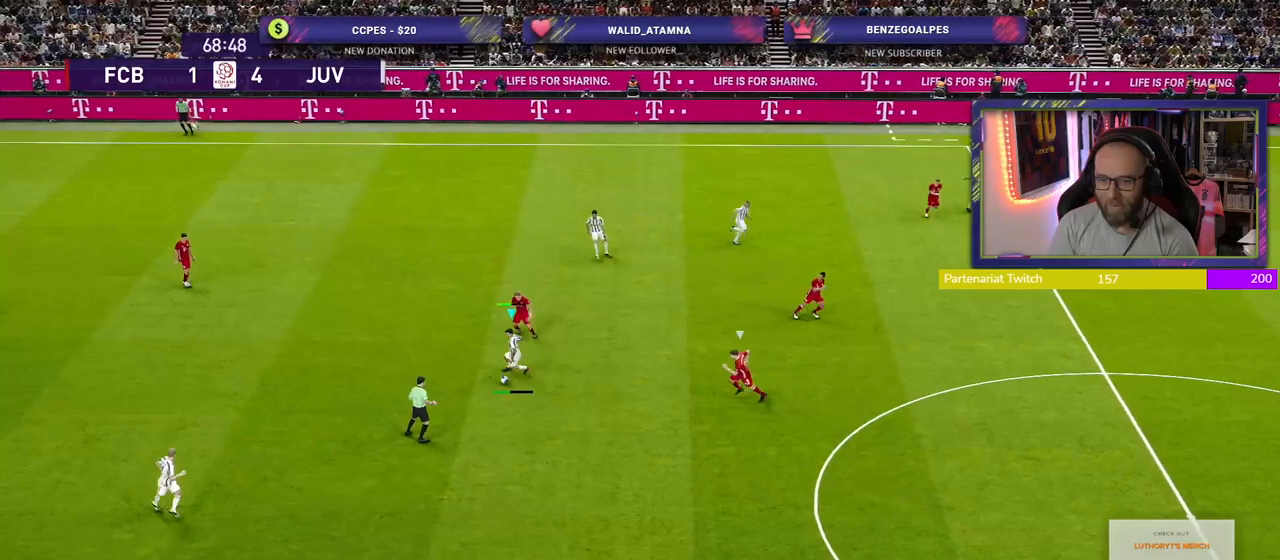
{"dt_ms": 500, "buttons": [], "left_stick": "center", "right_stick": "center", "events": [[80, "left_stick", "center"]]}
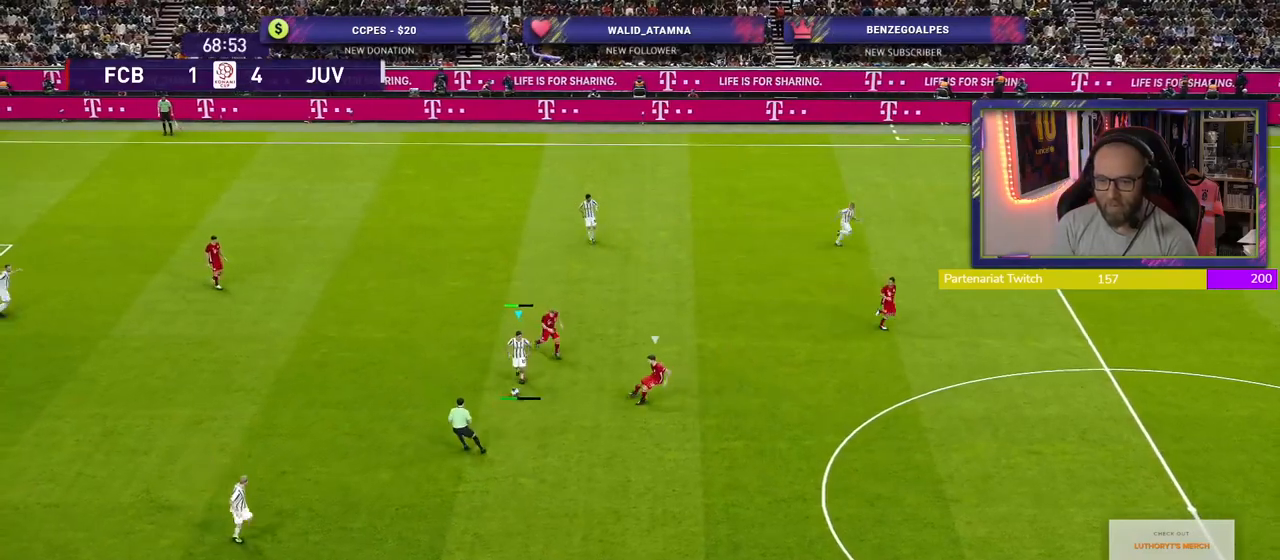
{"dt_ms": 500, "buttons": [], "left_stick": "right", "right_stick": "center", "events": [[80, "R2", "down"], [260, "R2", "up"], [480, "left_stick", "right"]]}
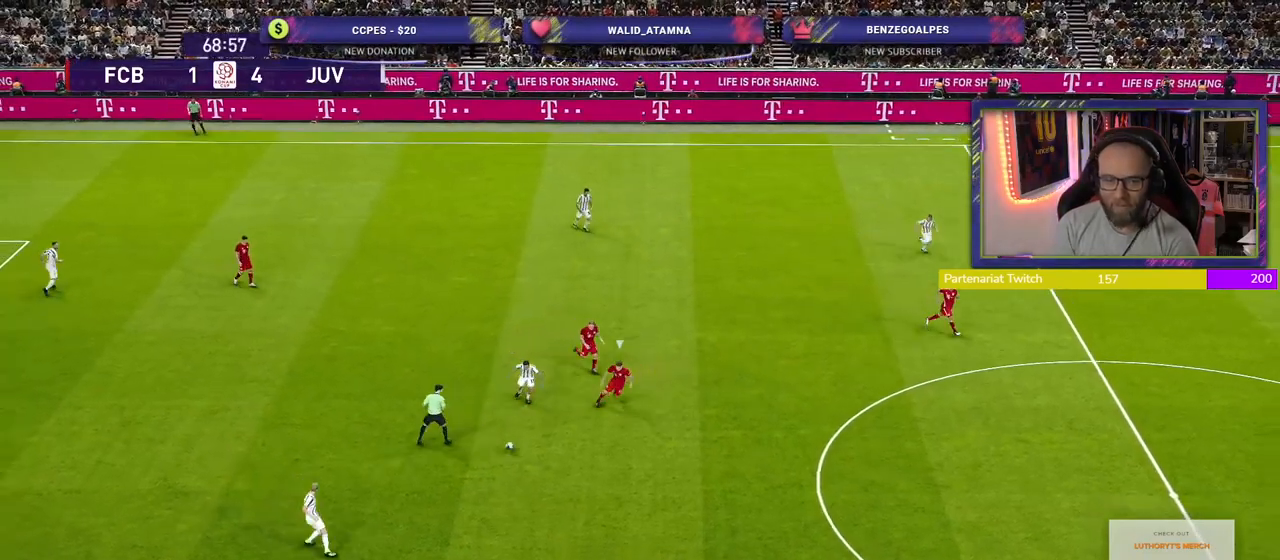
{"dt_ms": 500, "buttons": [], "left_stick": "right", "right_stick": "center", "events": []}
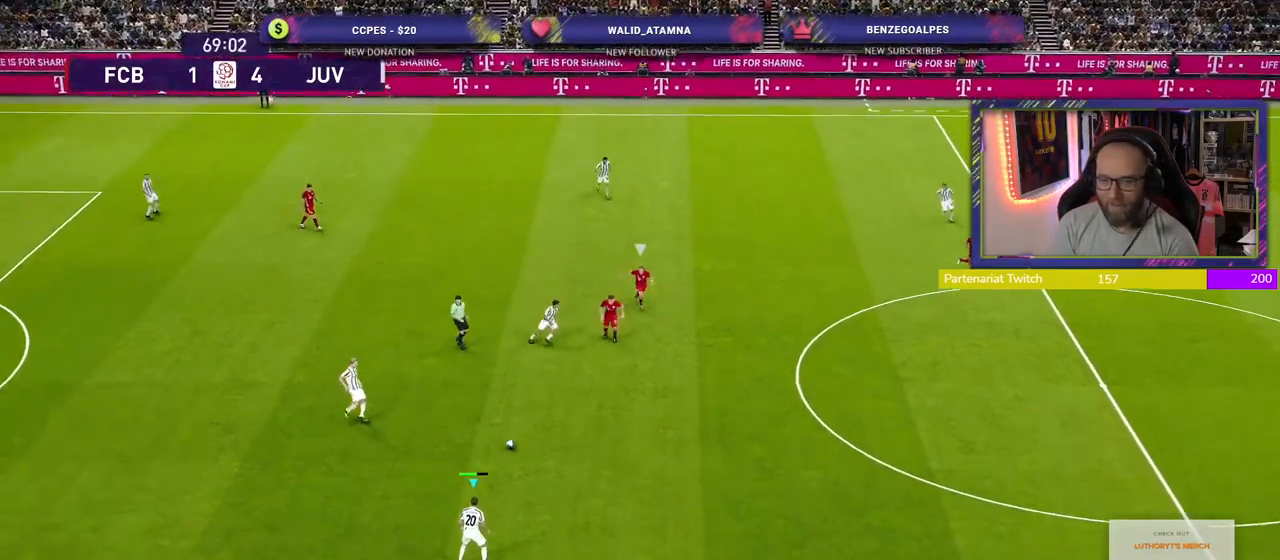
{"dt_ms": 500, "buttons": [], "left_stick": "right", "right_stick": "center", "events": []}
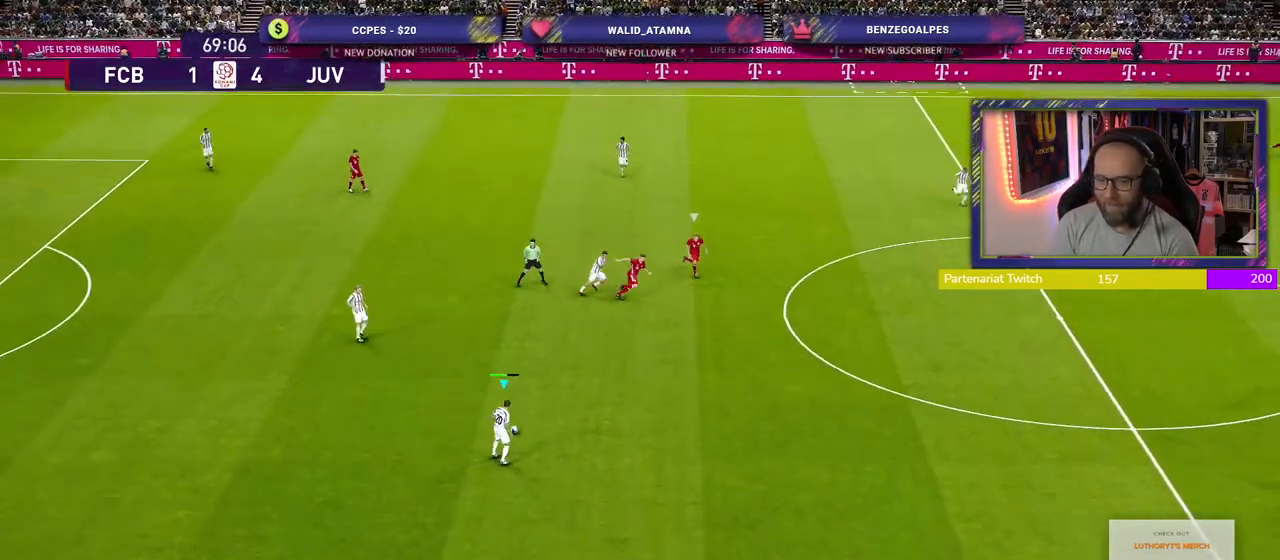
{"dt_ms": 500, "buttons": [], "left_stick": "right", "right_stick": "center", "events": [[220, "CROSS", "down"], [400, "CROSS", "up"]]}
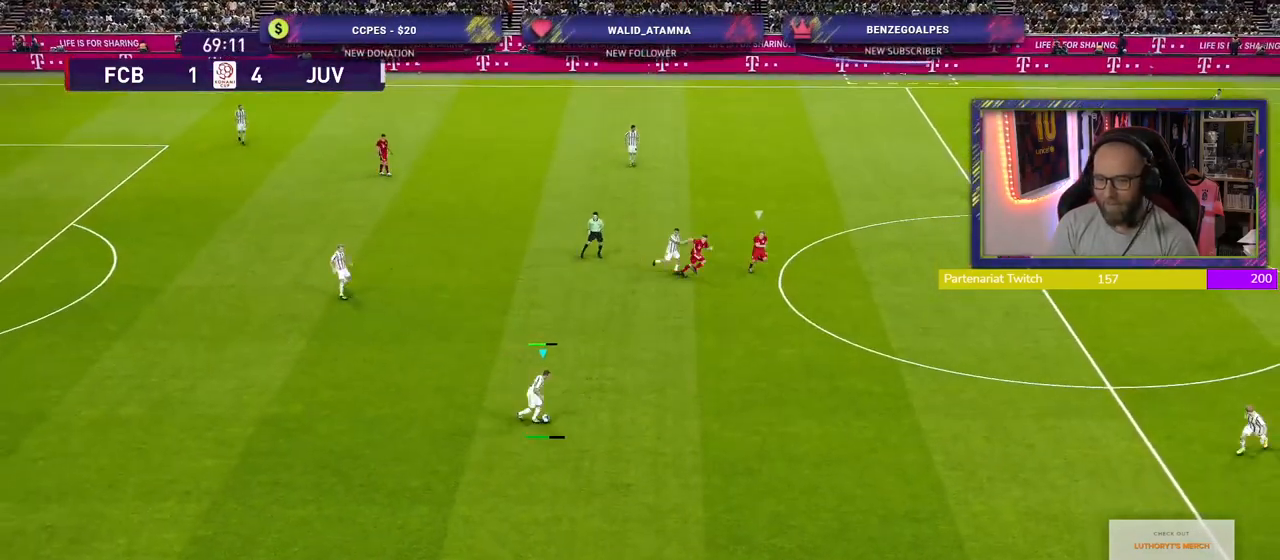
{"dt_ms": 500, "buttons": [], "left_stick": "center", "right_stick": "center", "events": [[60, "left_stick", "center"]]}
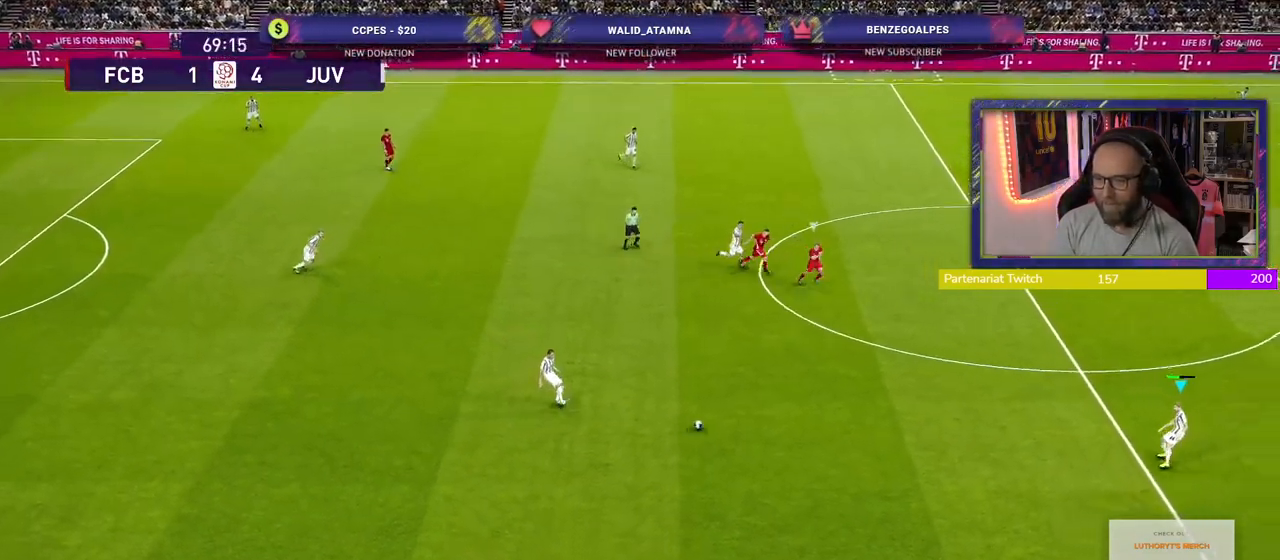
{"dt_ms": 500, "buttons": [], "left_stick": "up-right", "right_stick": "center", "events": [[320, "left_stick", "up-right"]]}
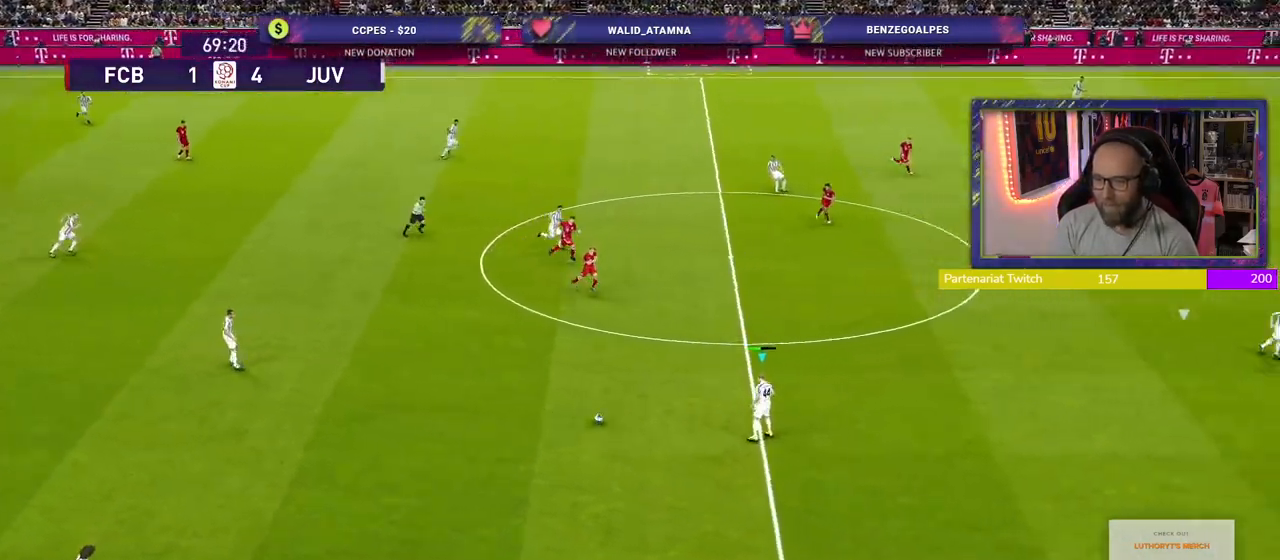
{"dt_ms": 500, "buttons": [], "left_stick": "up-right", "right_stick": "center", "events": []}
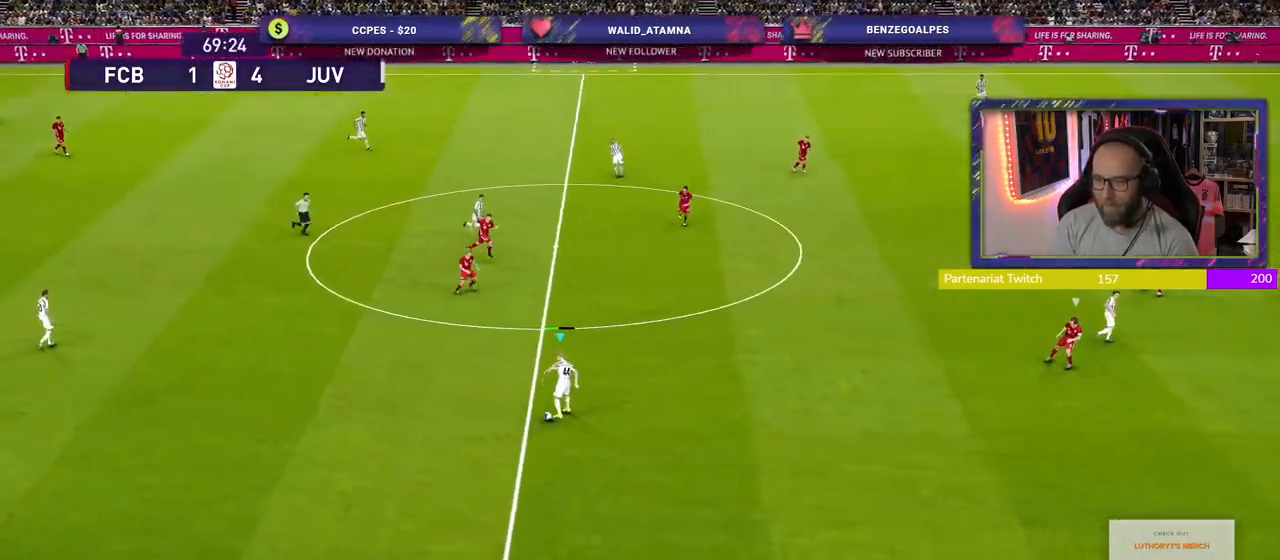
{"dt_ms": 500, "buttons": [], "left_stick": "right", "right_stick": "center", "events": [[80, "left_stick", "right"]]}
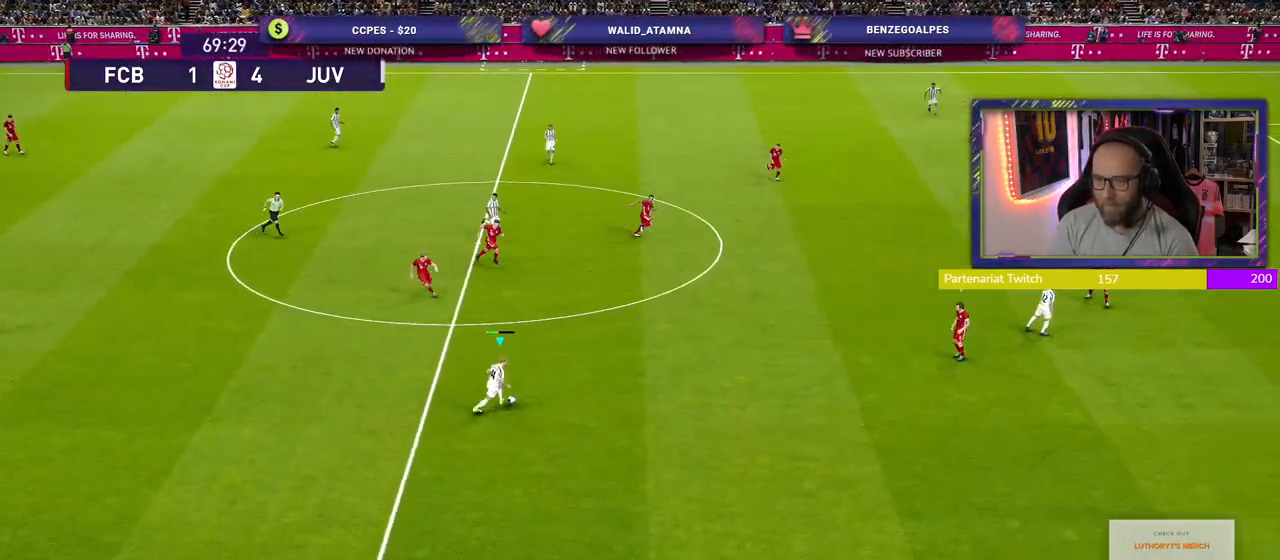
{"dt_ms": 500, "buttons": ["R2"], "left_stick": "right", "right_stick": "center", "events": [[40, "R2", "down"]]}
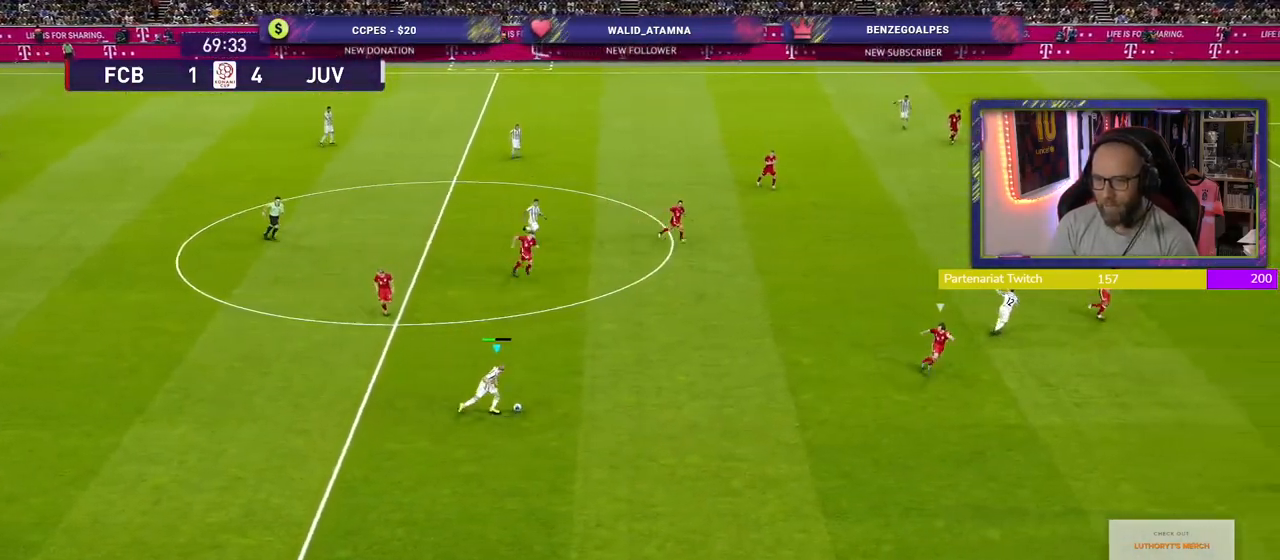
{"dt_ms": 500, "buttons": [], "left_stick": "right", "right_stick": "center", "events": [[320, "R2", "up"]]}
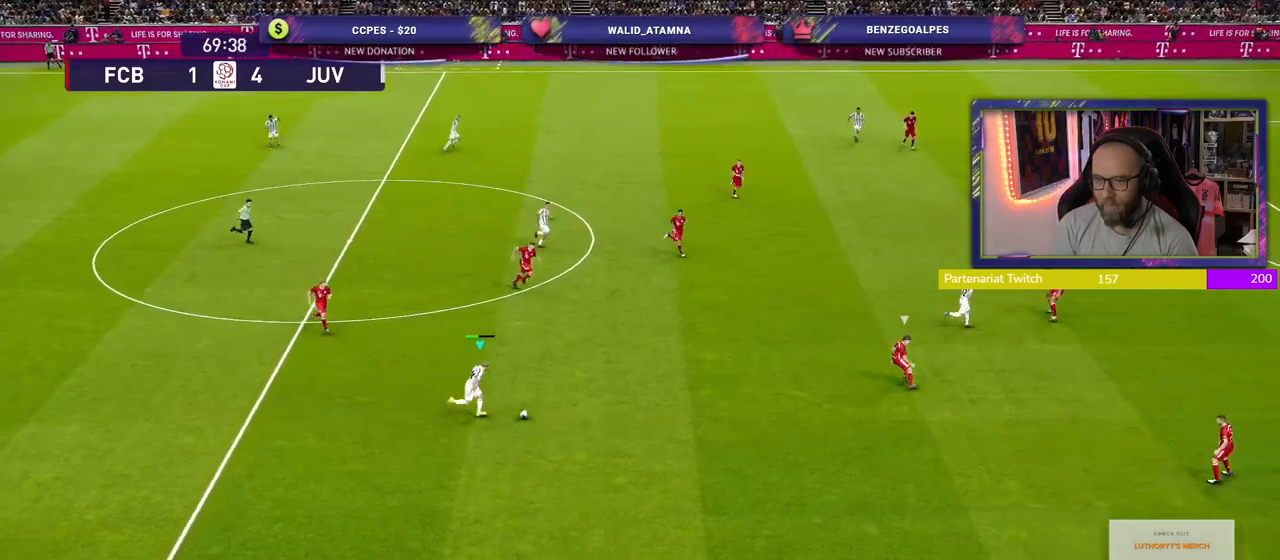
{"dt_ms": 500, "buttons": [], "left_stick": "right", "right_stick": "center", "events": []}
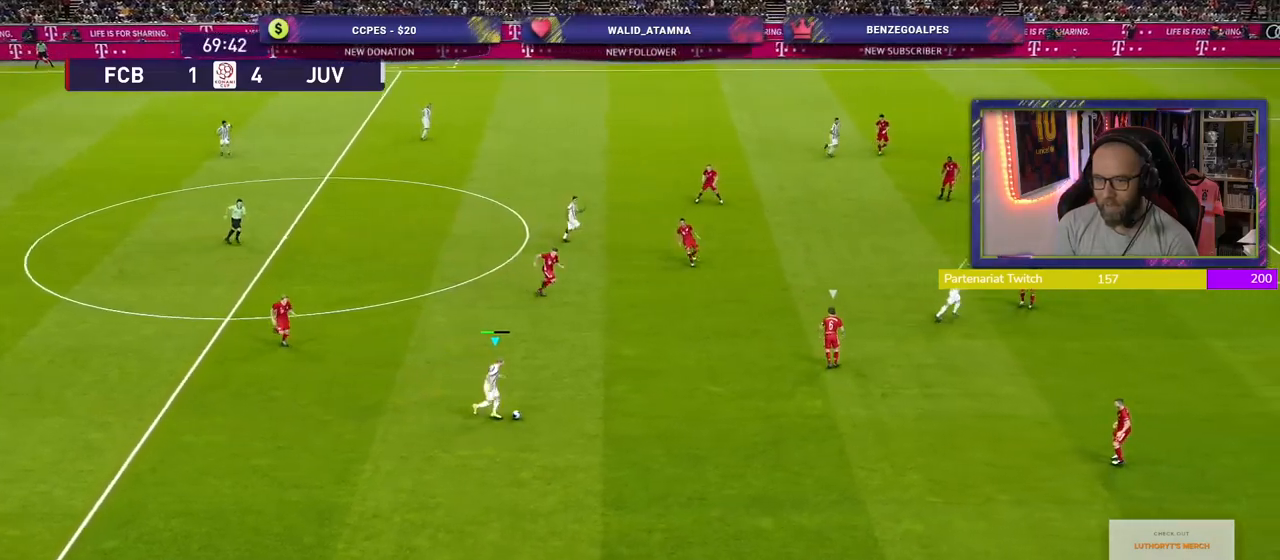
{"dt_ms": 500, "buttons": [], "left_stick": "center", "right_stick": "center", "events": [[500, "left_stick", "center"]]}
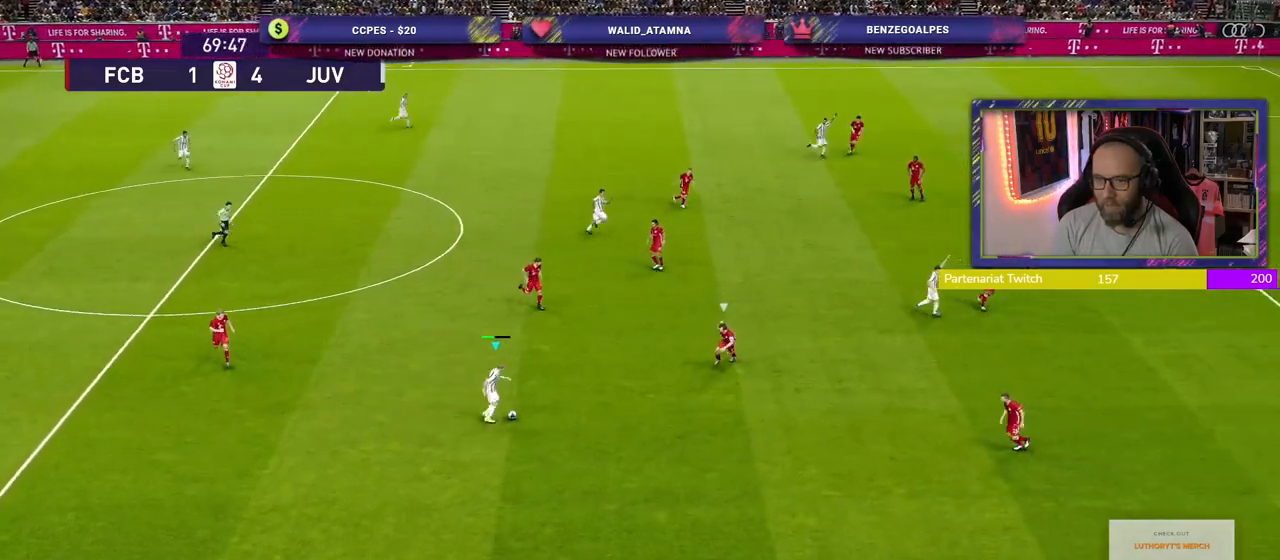
{"dt_ms": 500, "buttons": [], "left_stick": "down", "right_stick": "center", "events": [[140, "right_stick", "down-left"], [200, "left_stick", "down"], [260, "right_stick", "center"]]}
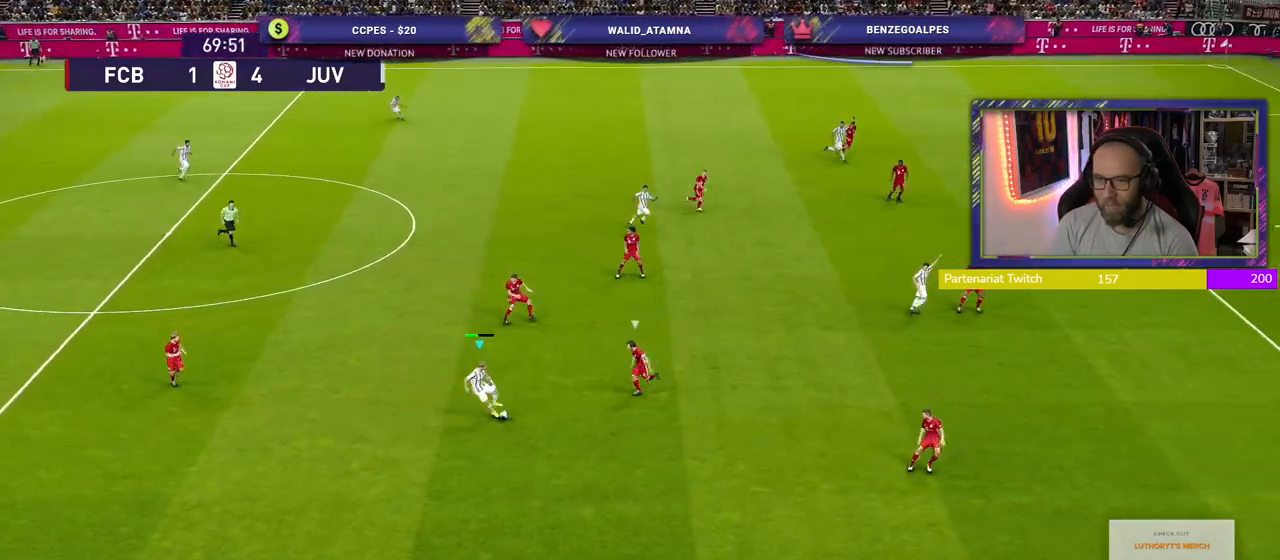
{"dt_ms": 500, "buttons": [], "left_stick": "left", "right_stick": "center", "events": [[180, "left_stick", "down-left"], [320, "left_stick", "left"]]}
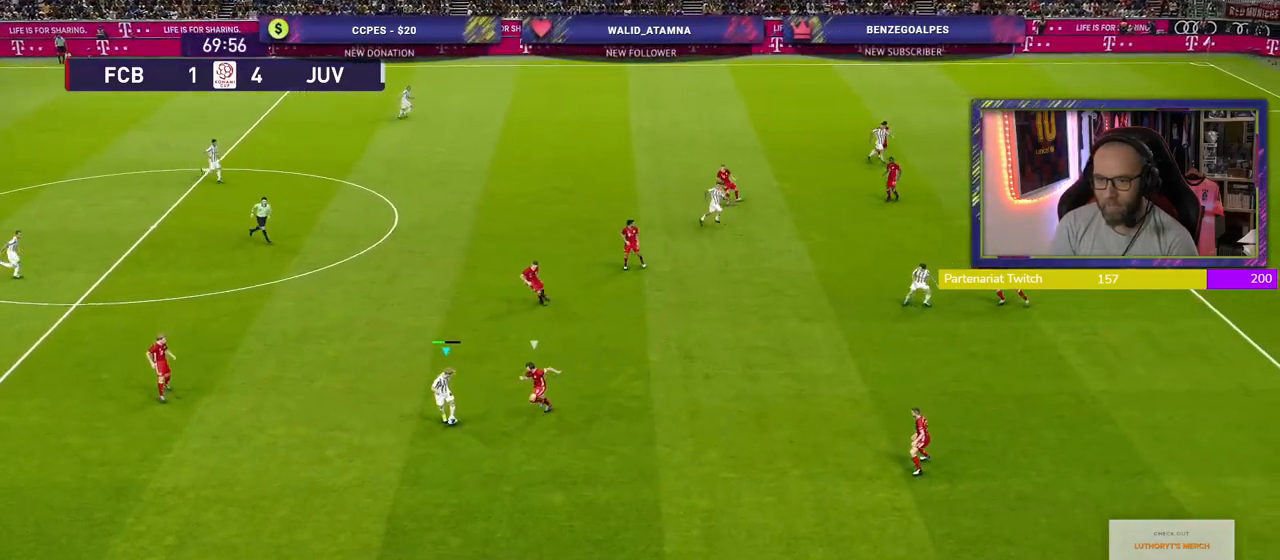
{"dt_ms": 500, "buttons": [], "left_stick": "left", "right_stick": "center", "events": []}
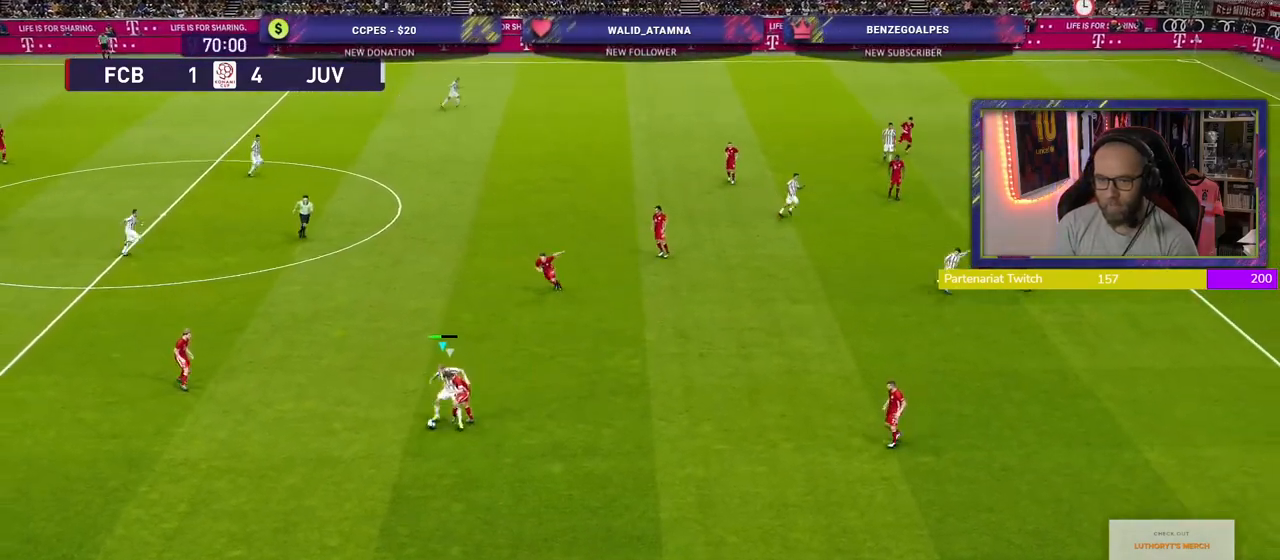
{"dt_ms": 500, "buttons": [], "left_stick": "left", "right_stick": "center", "events": []}
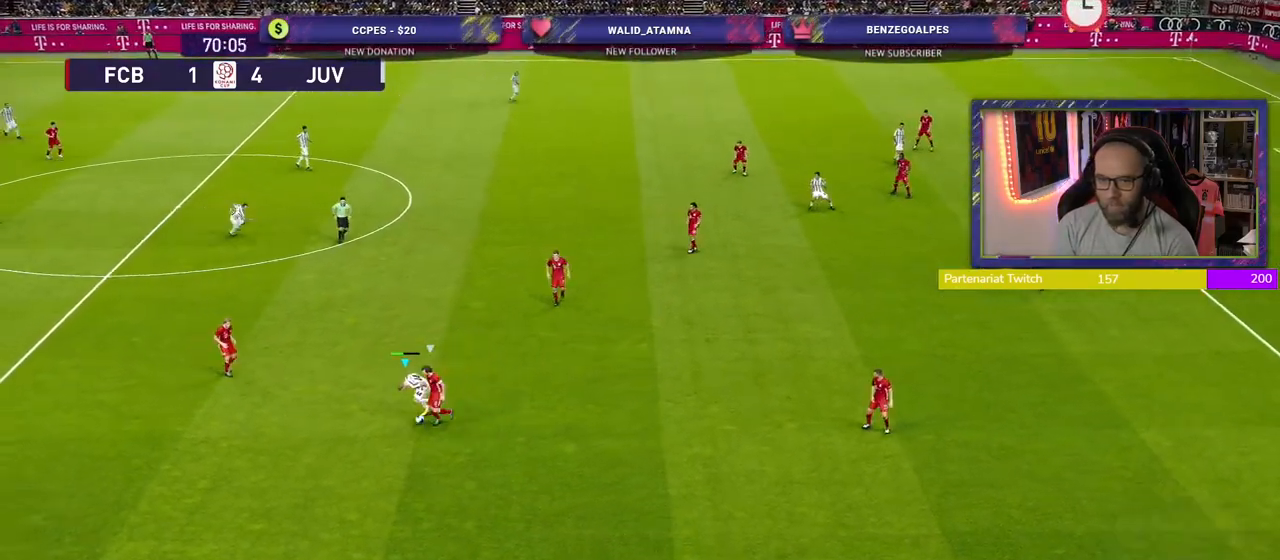
{"dt_ms": 500, "buttons": ["R2"], "left_stick": "left", "right_stick": "center", "events": [[380, "R2", "down"]]}
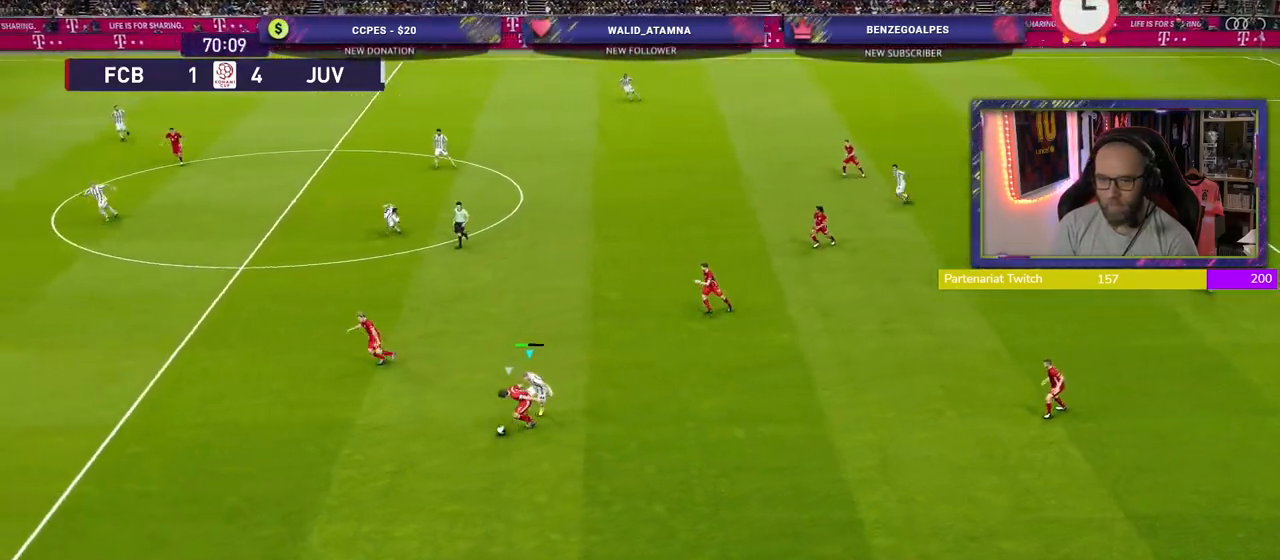
{"dt_ms": 500, "buttons": ["R2"], "left_stick": "left", "right_stick": "center", "events": []}
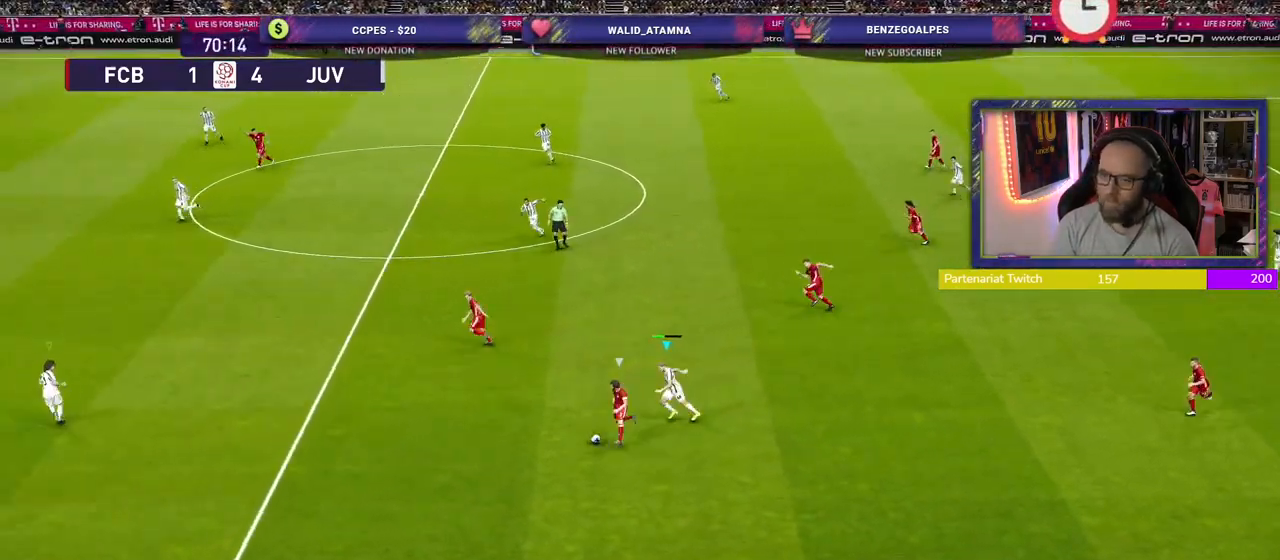
{"dt_ms": 500, "buttons": ["R2"], "left_stick": "up", "right_stick": "center", "events": [[180, "left_stick", "up-left"], [200, "L1", "down"], [360, "L1", "up"], [380, "left_stick", "up"]]}
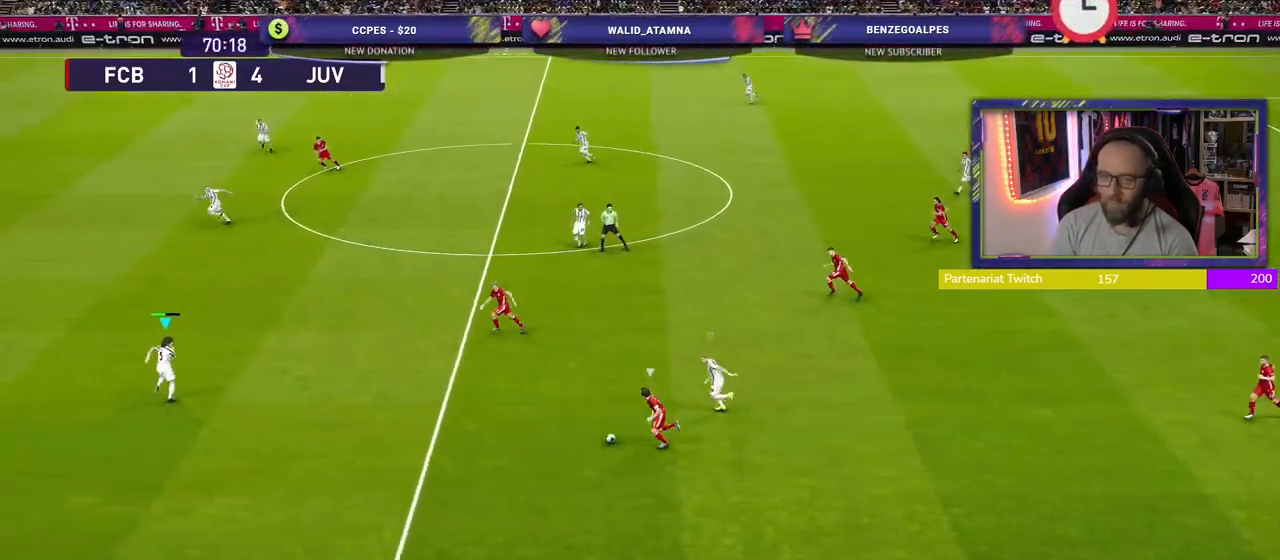
{"dt_ms": 1000, "buttons": ["L2", "R2"], "left_stick": "down-left", "right_stick": "center"}